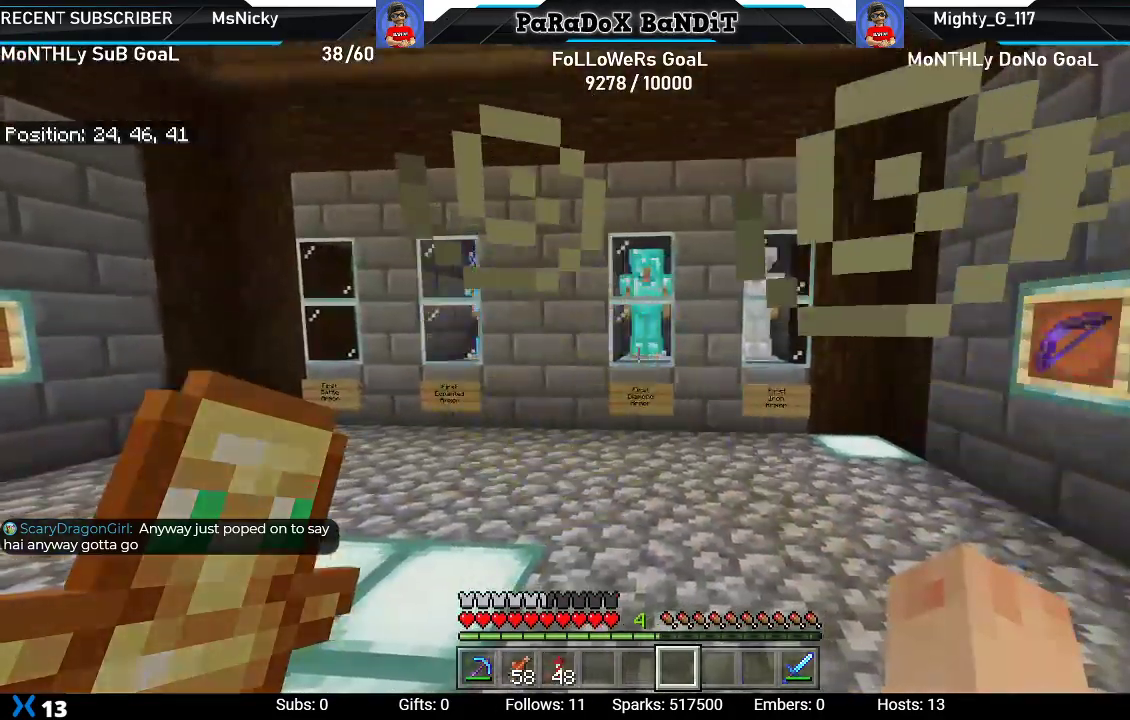
Gameplay with a controller (Xbox layout); each line is a JSON object with the inputs held at the frame after it. "events" lists button and stick changes between this image and that frame as [ms after this image, input, new state], when the widget could be followed in between.
{"buttons": [], "left_stick": "left", "right_stick": "center", "events": [[400, "left_stick", "left"]]}
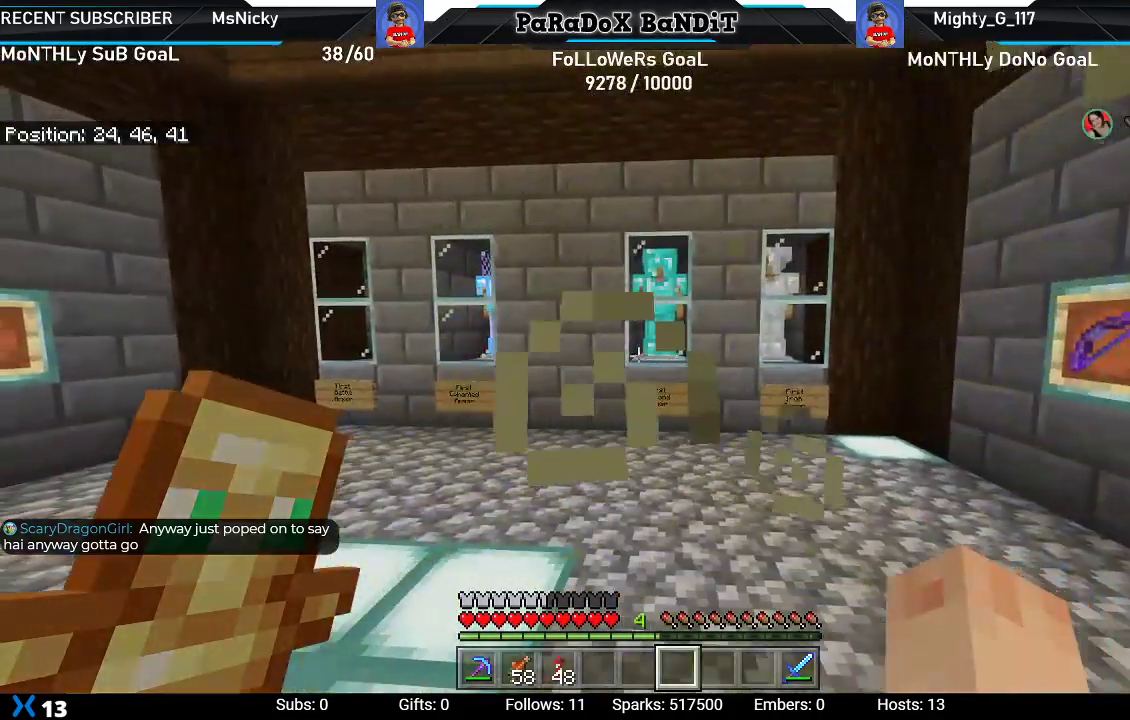
{"buttons": [], "left_stick": "left", "right_stick": "right", "events": [[450, "right_stick", "right"]]}
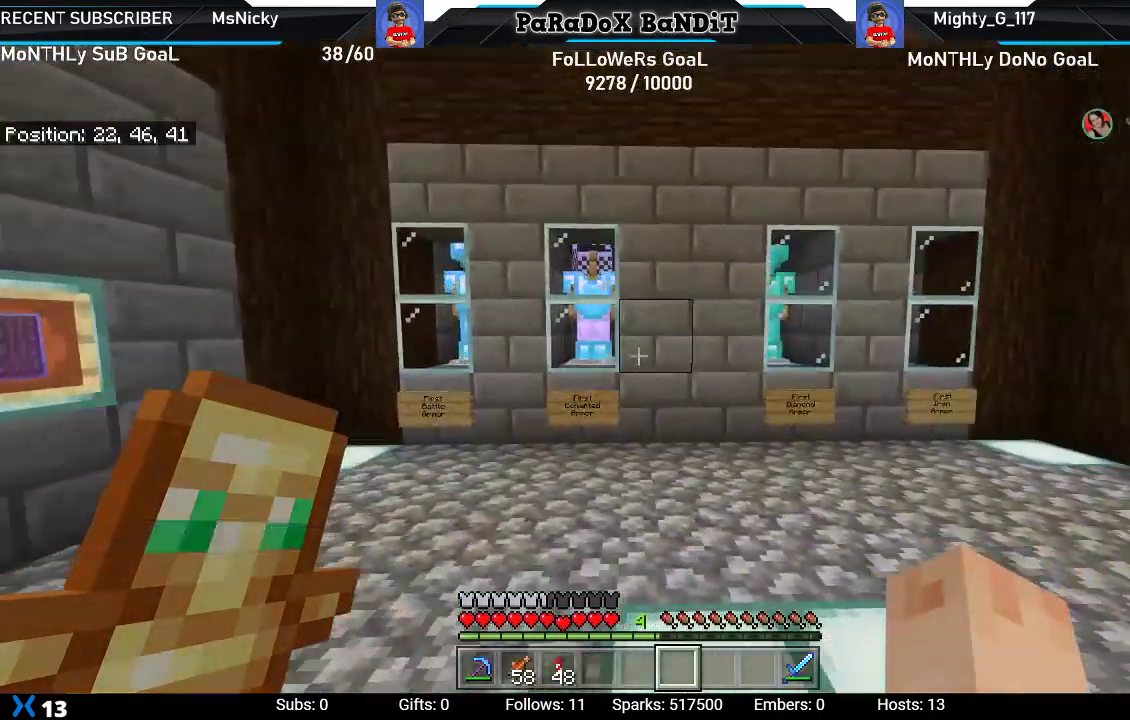
{"buttons": [], "left_stick": "center", "right_stick": "right", "events": [[100, "left_stick", "down-left"], [233, "left_stick", "center"]]}
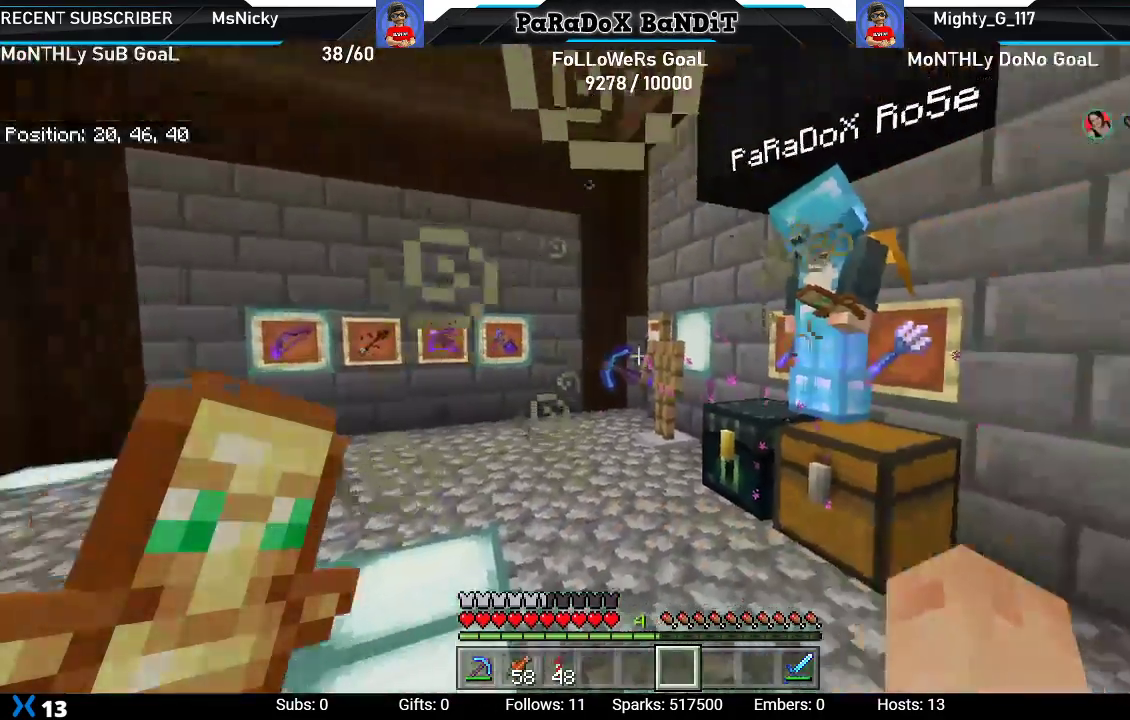
{"buttons": [], "left_stick": "center", "right_stick": "center", "events": [[17, "right_stick", "center"]]}
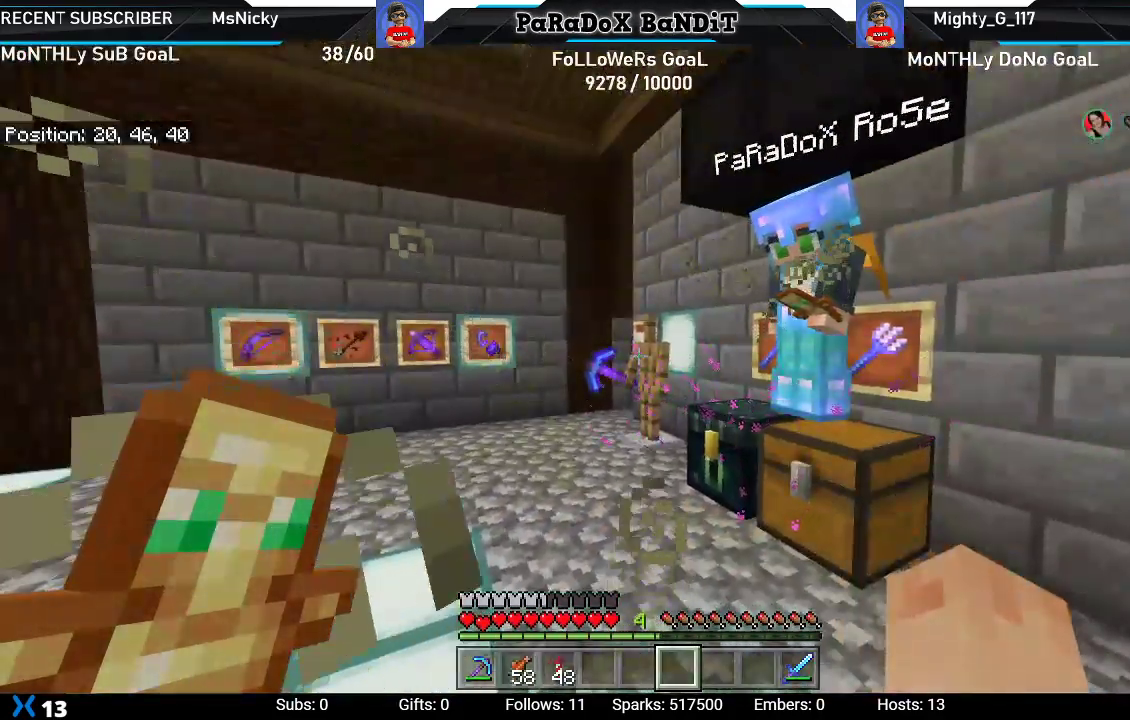
{"buttons": [], "left_stick": "center", "right_stick": "center", "events": []}
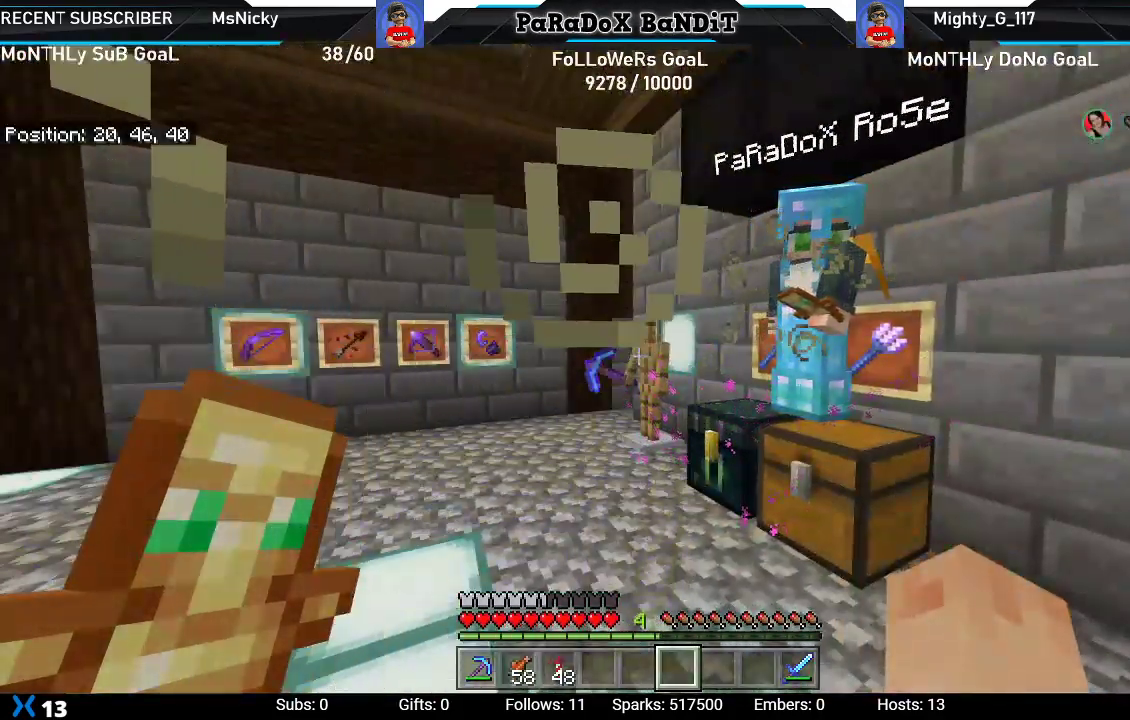
{"buttons": [], "left_stick": "center", "right_stick": "center", "events": []}
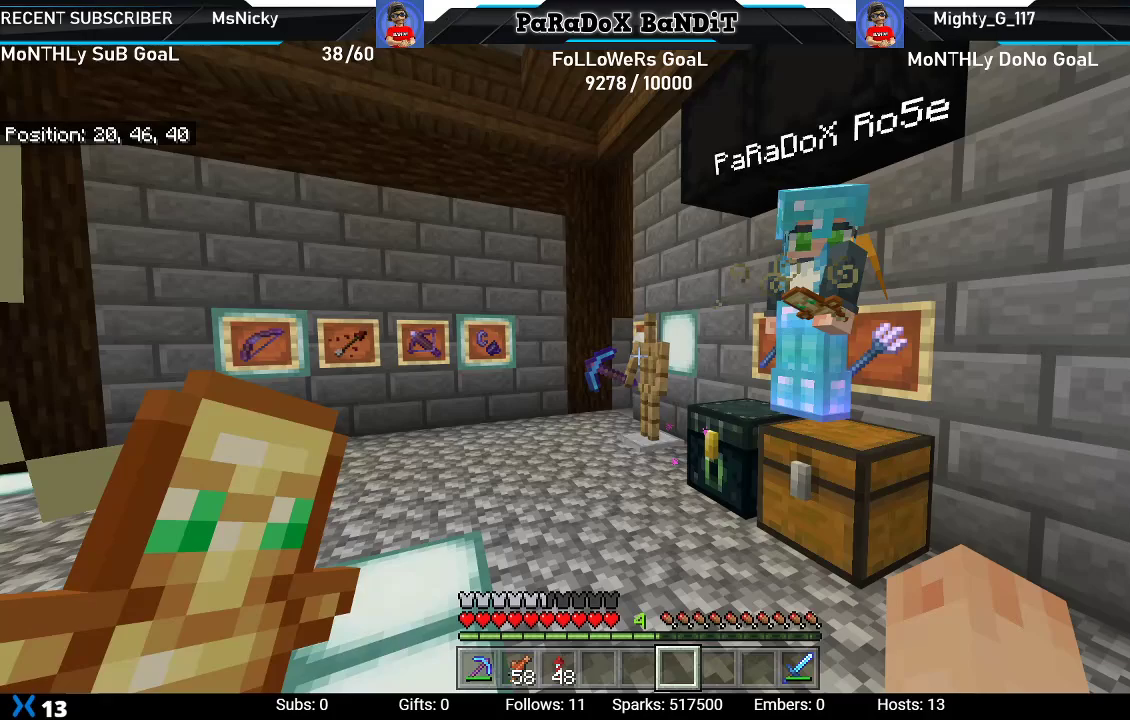
{"buttons": [], "left_stick": "center", "right_stick": "center", "events": [[33, "right_stick", "right"], [217, "right_stick", "center"]]}
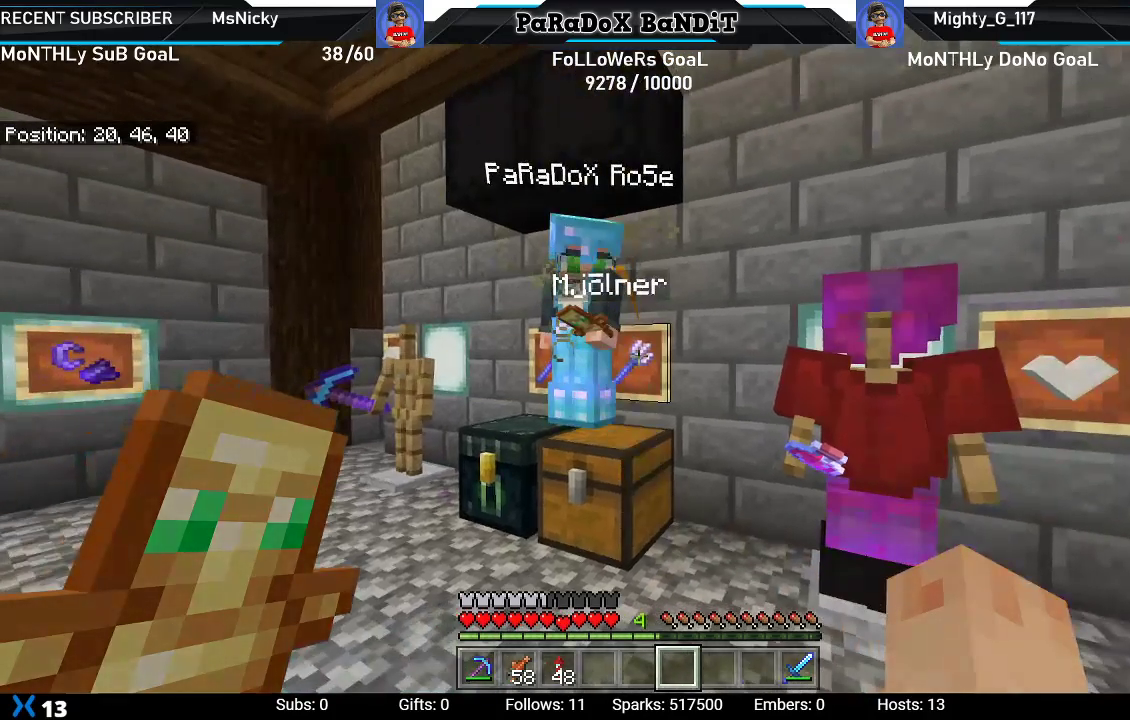
{"buttons": ["L2"], "left_stick": "center", "right_stick": "center", "events": [[100, "right_stick", "down"], [150, "left_stick", "up-left"], [333, "left_stick", "center"], [383, "L2", "down"], [383, "right_stick", "center"]]}
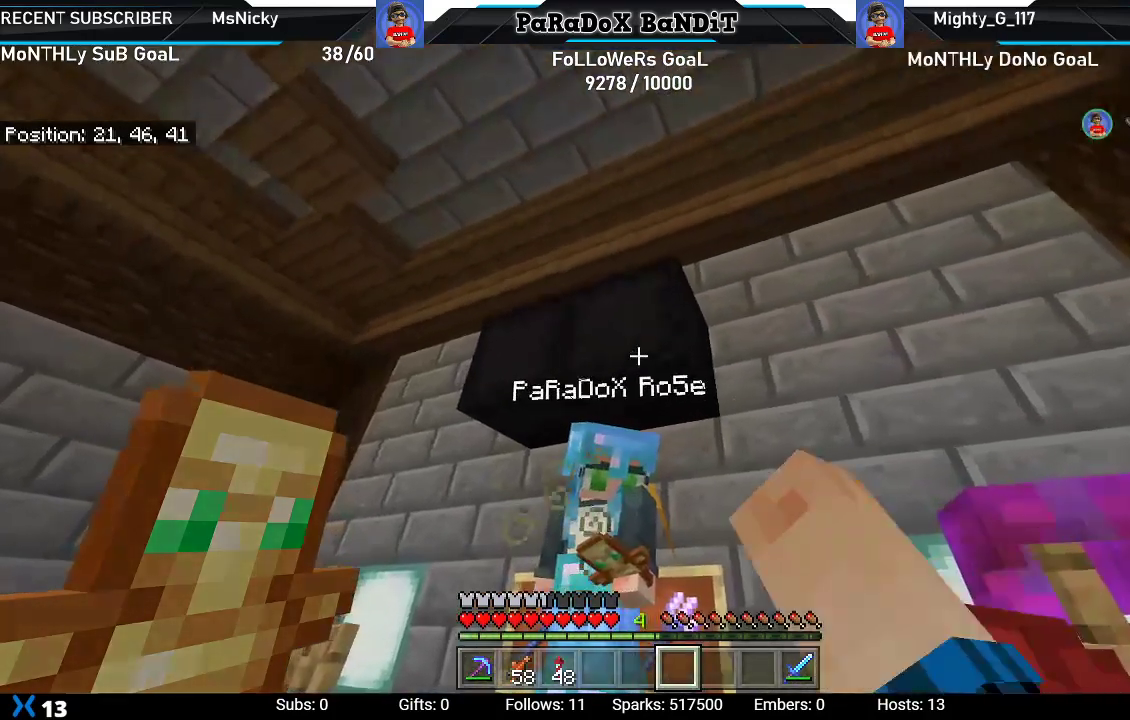
{"buttons": [], "left_stick": "center", "right_stick": "center", "events": [[83, "L2", "up"]]}
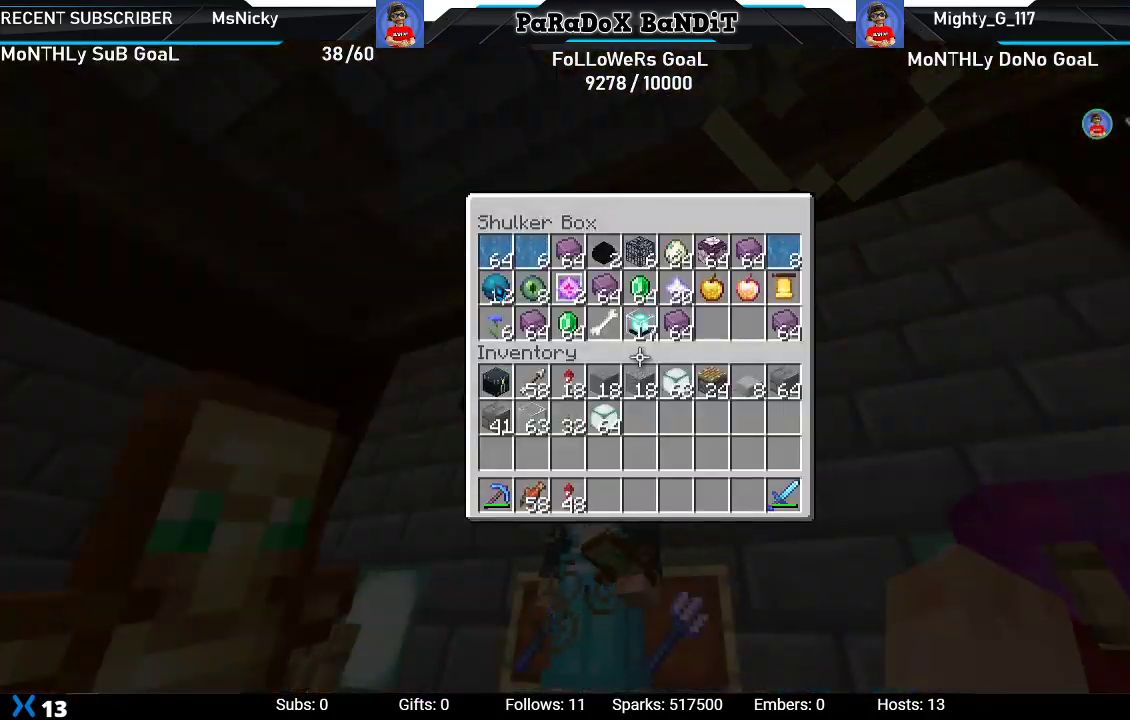
{"buttons": [], "left_stick": "center", "right_stick": "center", "events": []}
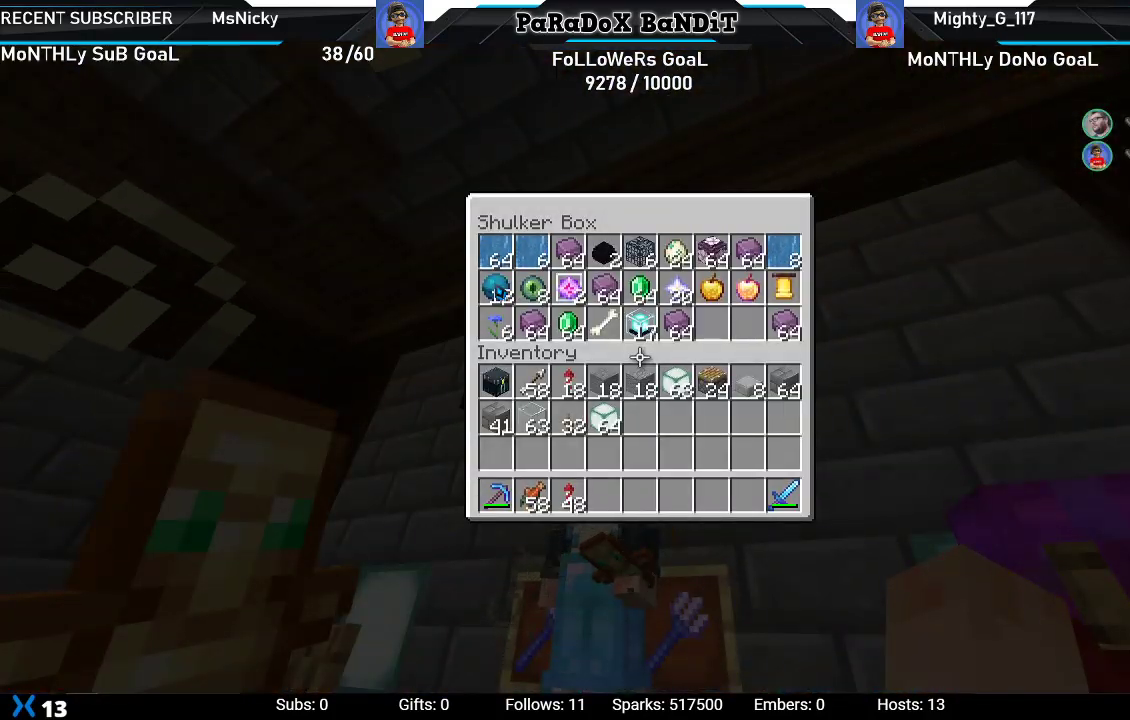
{"buttons": [], "left_stick": "left", "right_stick": "center", "events": [[350, "B", "down"], [417, "left_stick", "left"], [467, "B", "up"]]}
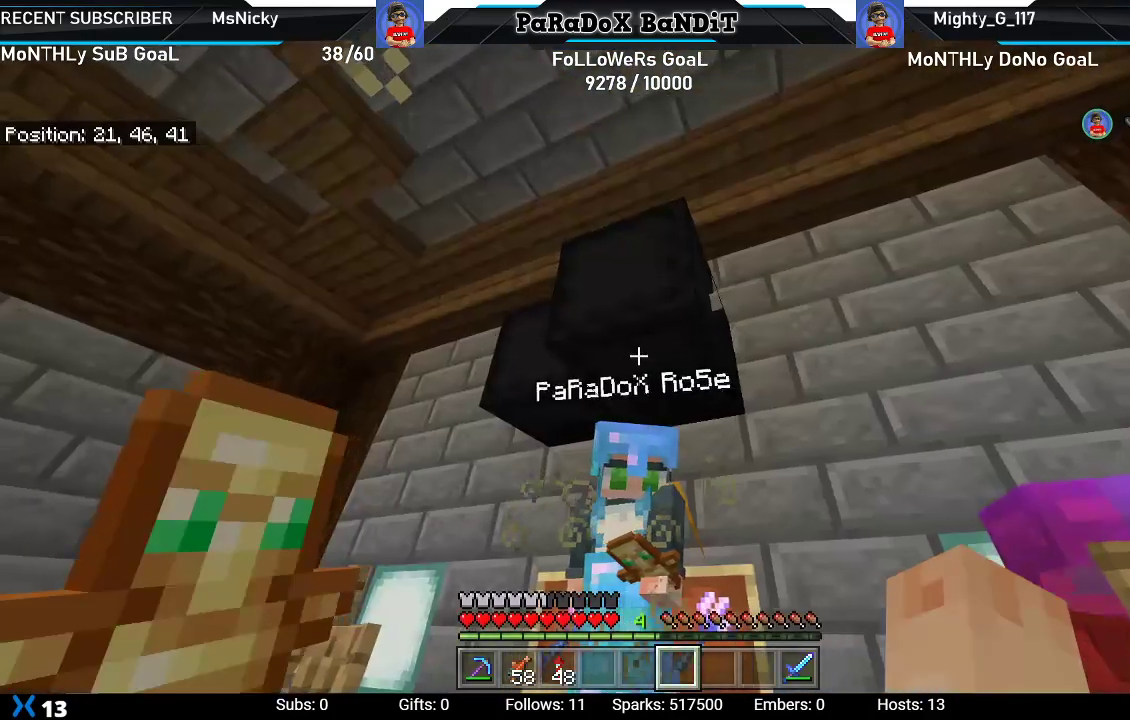
{"buttons": [], "left_stick": "center", "right_stick": "center", "events": [[217, "L2", "down"], [217, "left_stick", "center"], [433, "L2", "up"]]}
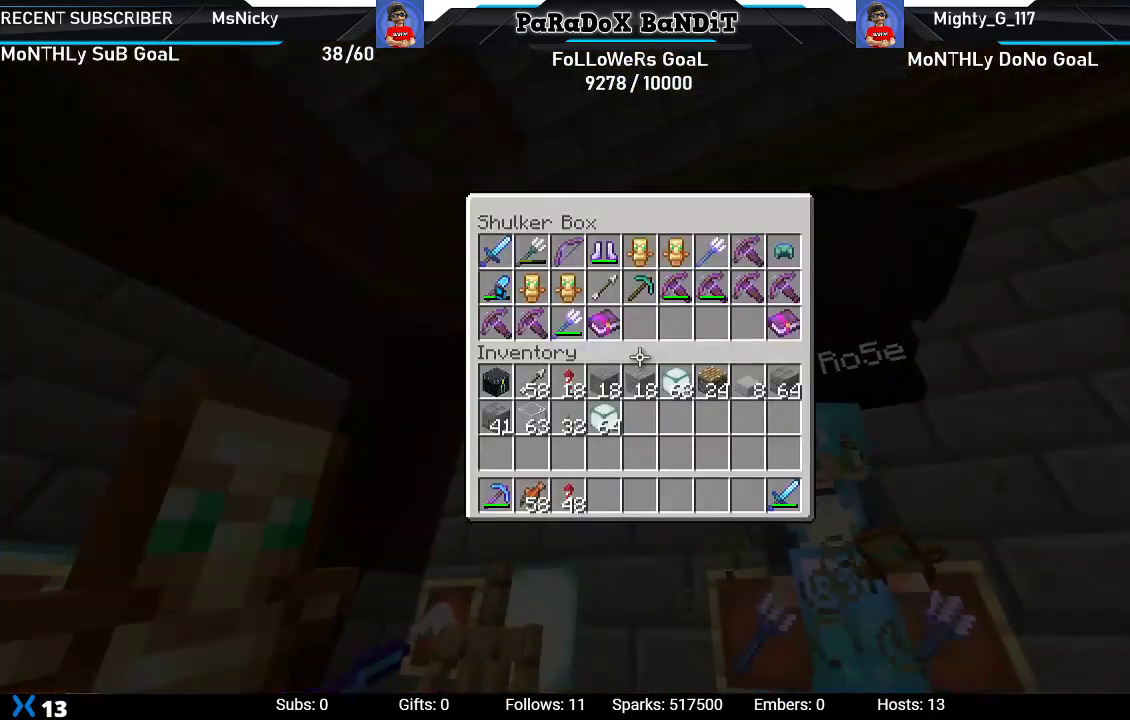
{"buttons": [], "left_stick": "center", "right_stick": "center", "events": []}
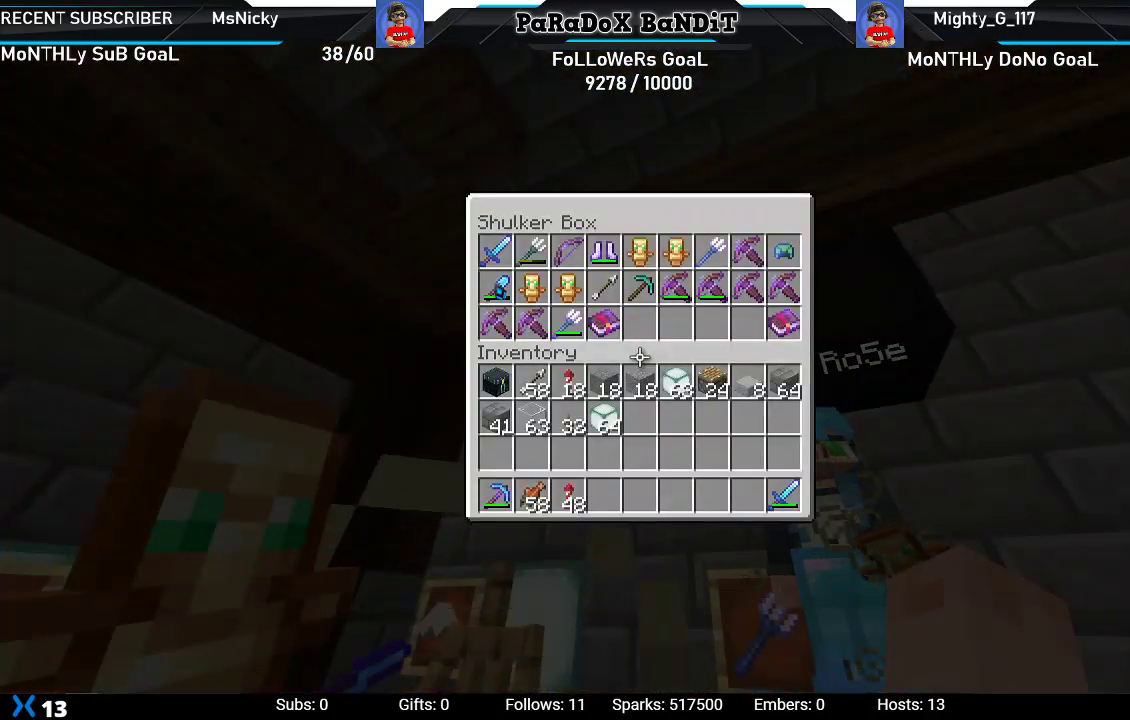
{"buttons": [], "left_stick": "right", "right_stick": "center", "events": [[250, "left_stick", "right"]]}
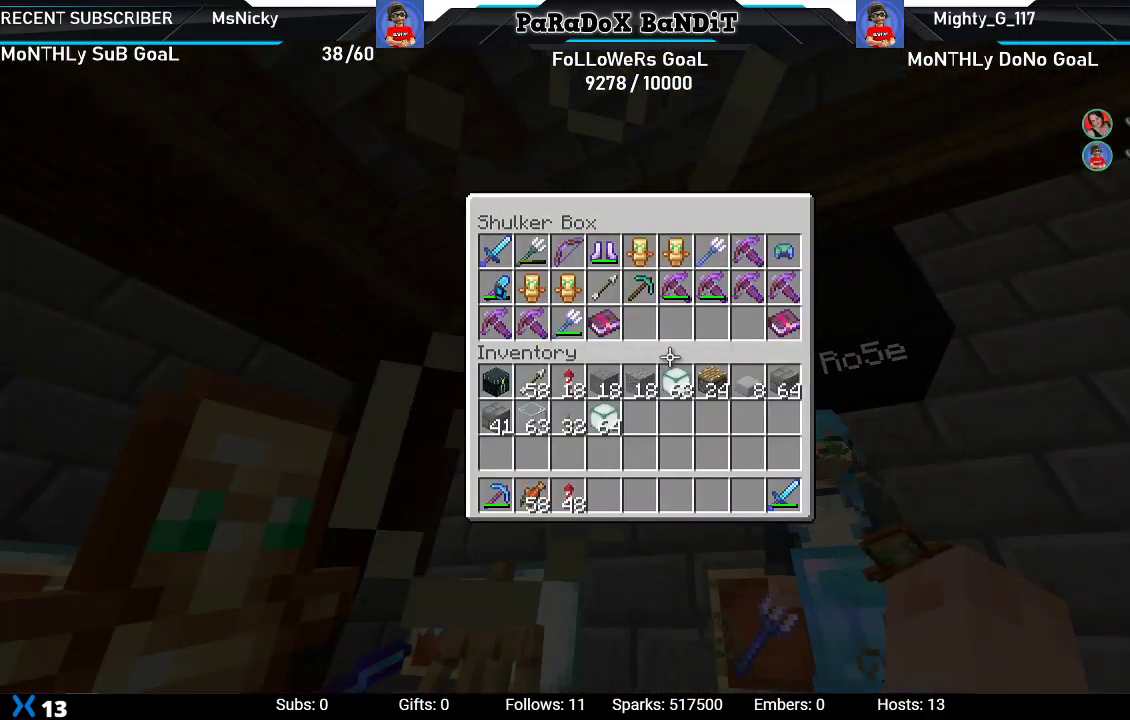
{"buttons": [], "left_stick": "center", "right_stick": "center", "events": [[117, "left_stick", "up-right"], [500, "left_stick", "center"]]}
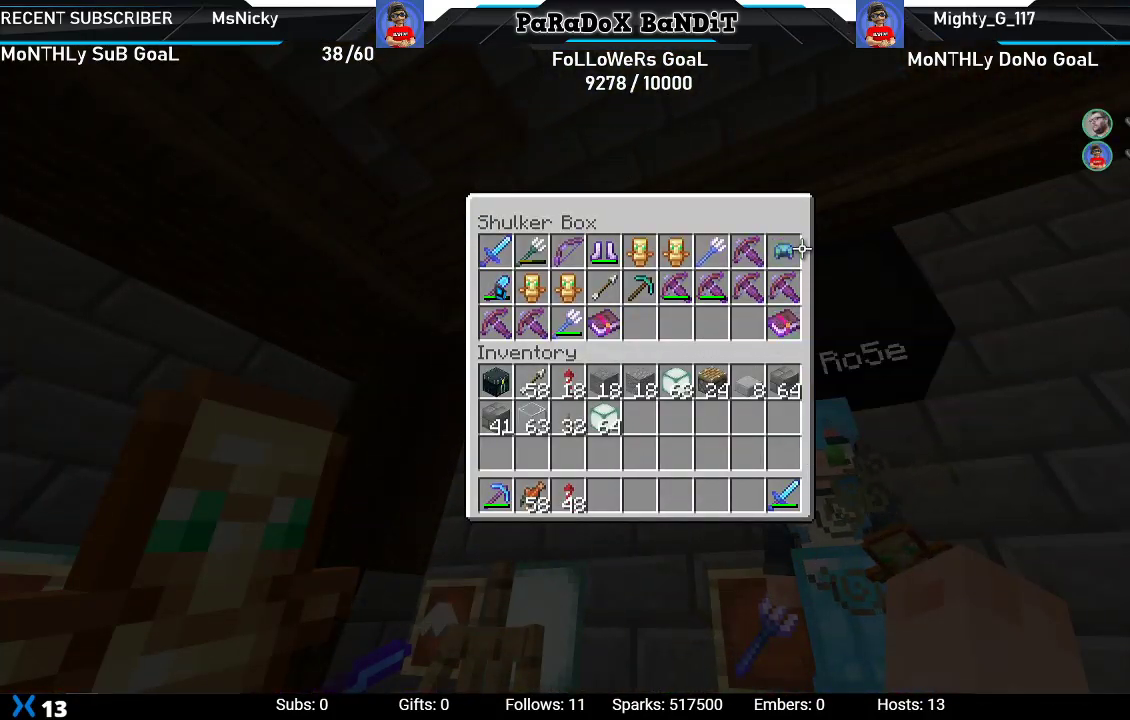
{"buttons": ["DPAD_LEFT"], "left_stick": "center", "right_stick": "center", "events": [[433, "DPAD_LEFT", "down"]]}
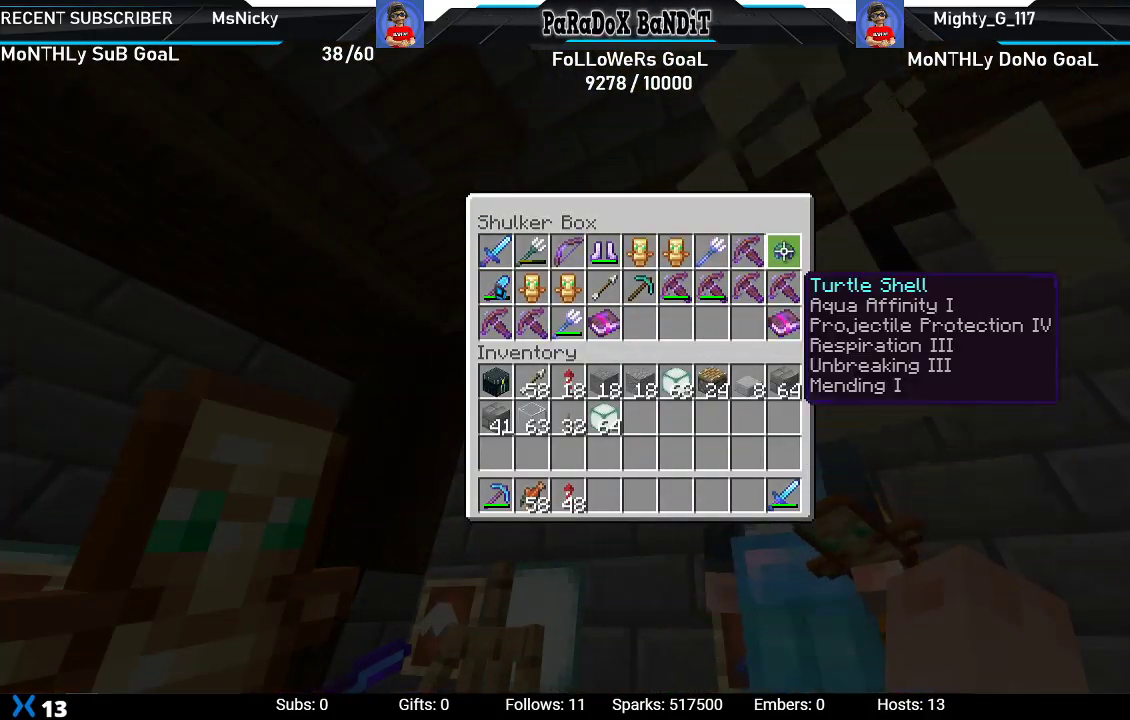
{"buttons": [], "left_stick": "center", "right_stick": "center", "events": [[67, "DPAD_LEFT", "up"]]}
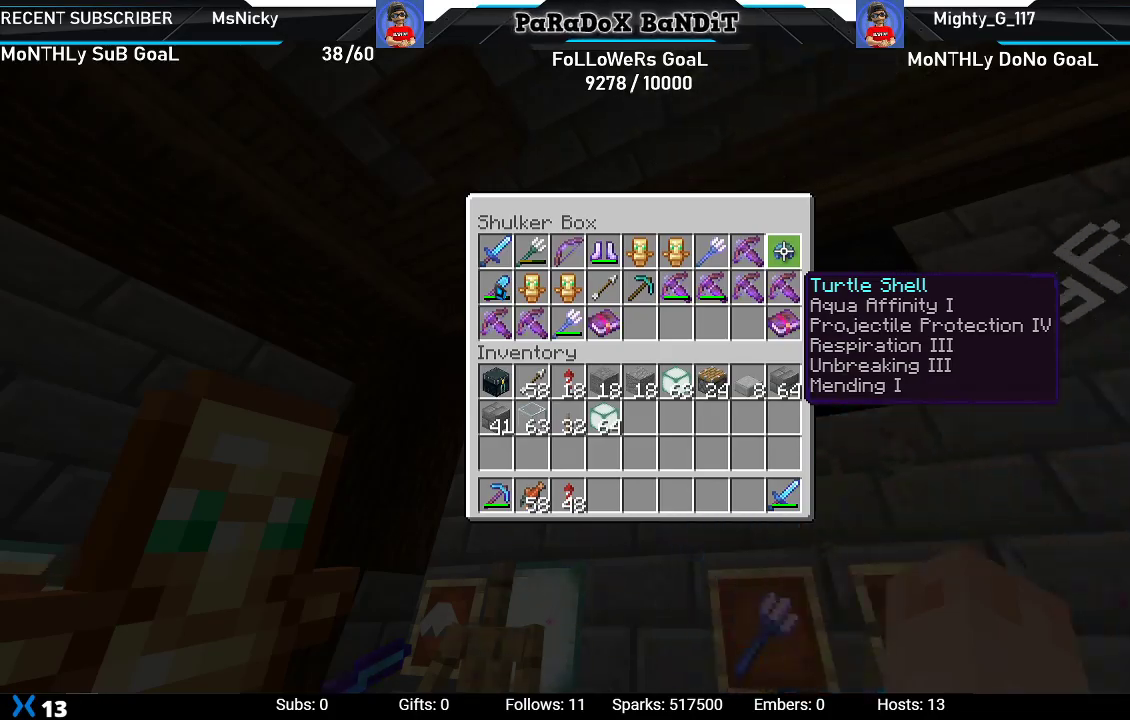
{"buttons": [], "left_stick": "center", "right_stick": "right", "events": [[100, "B", "down"], [217, "B", "up"], [433, "right_stick", "right"]]}
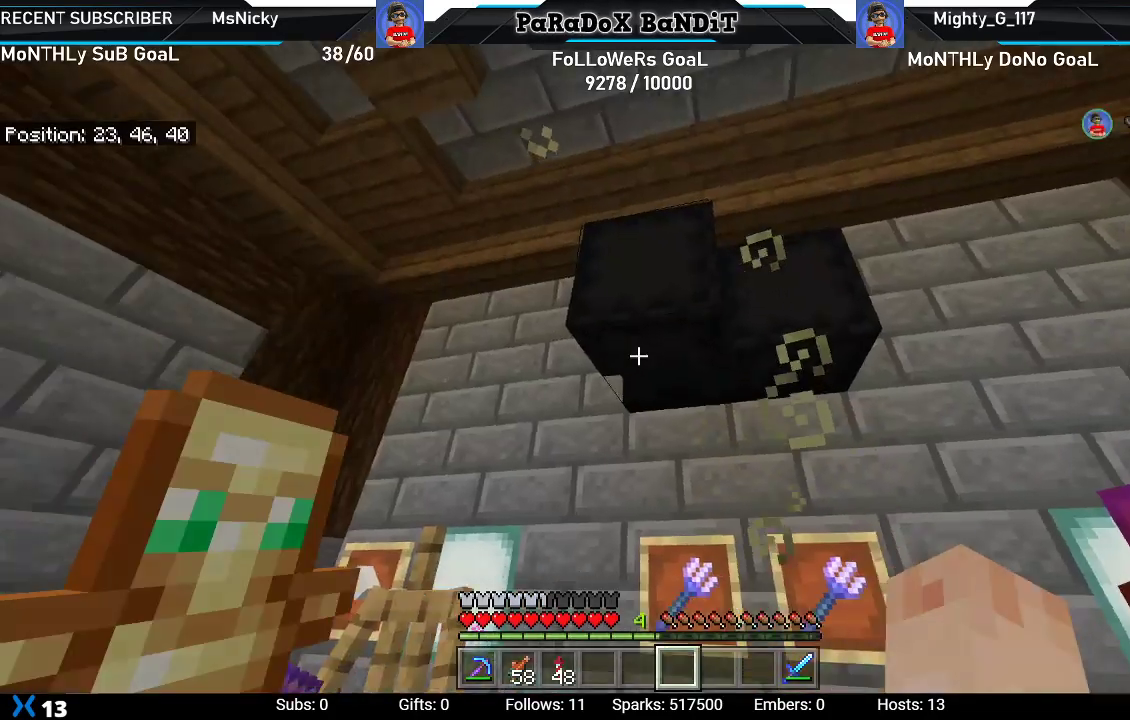
{"buttons": ["R2"], "left_stick": "center", "right_stick": "center", "events": [[33, "right_stick", "center"], [83, "left_stick", "left"], [200, "right_stick", "down-right"], [283, "R2", "down"], [283, "left_stick", "center"], [500, "right_stick", "center"]]}
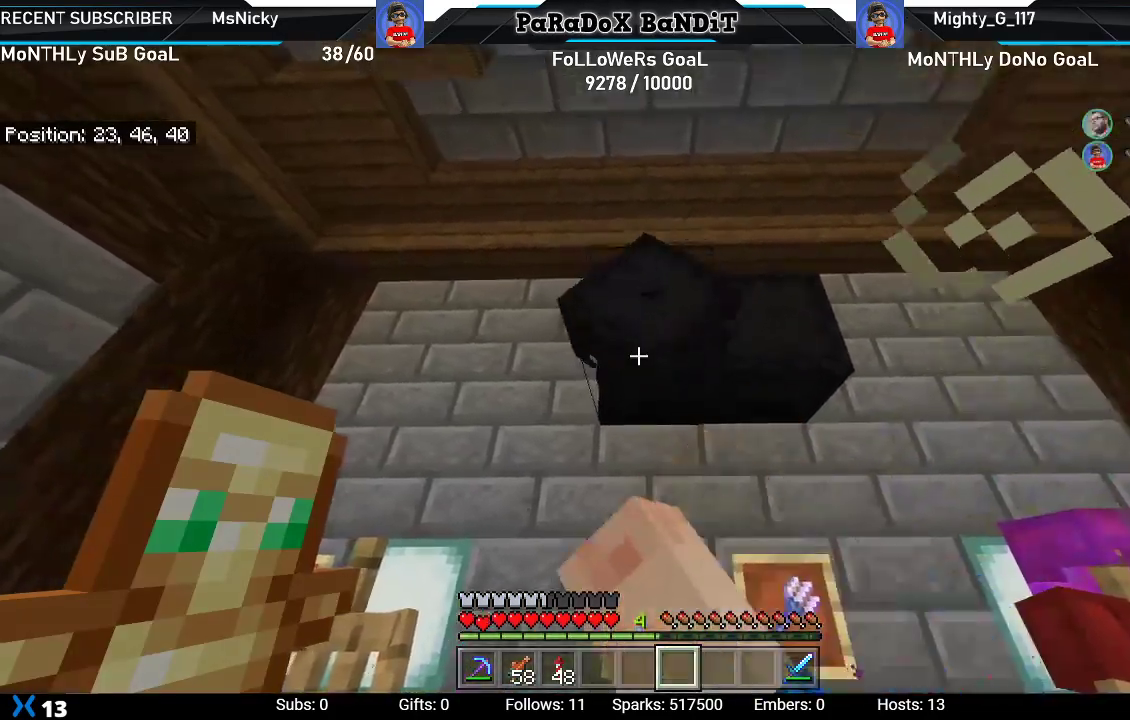
{"buttons": [], "left_stick": "center", "right_stick": "center", "events": [[67, "left_stick", "down-left"], [67, "right_stick", "up-right"], [133, "R2", "up"], [350, "left_stick", "down"], [400, "right_stick", "center"], [483, "left_stick", "center"]]}
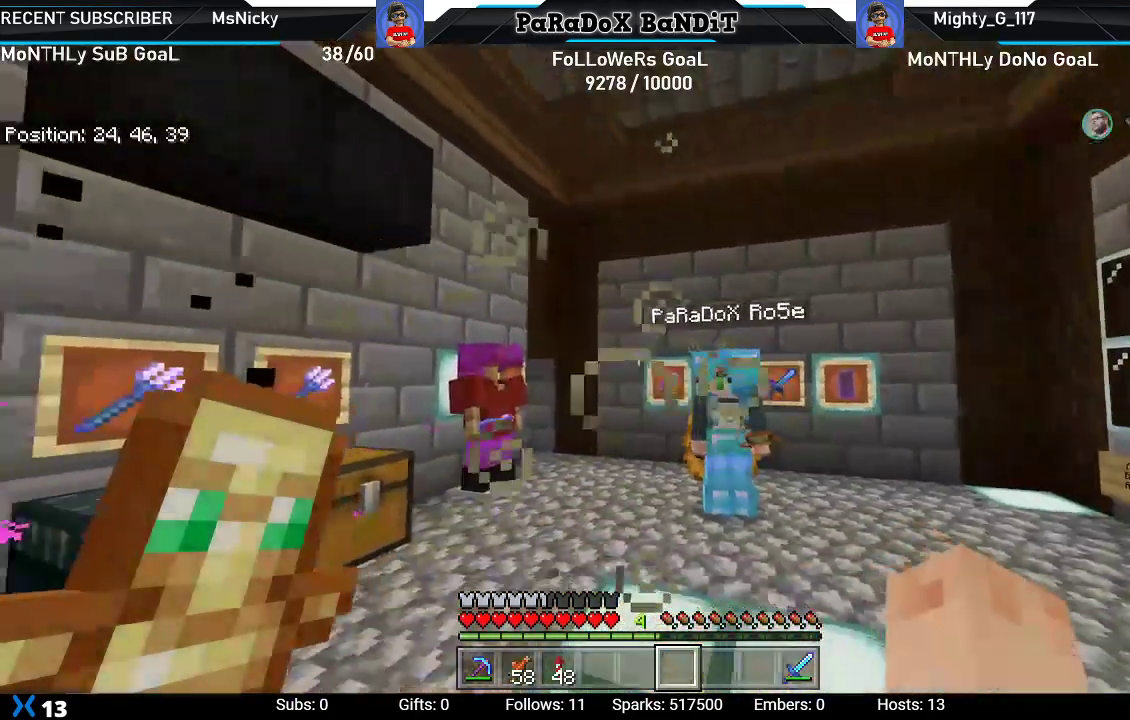
{"buttons": [], "left_stick": "center", "right_stick": "center", "events": []}
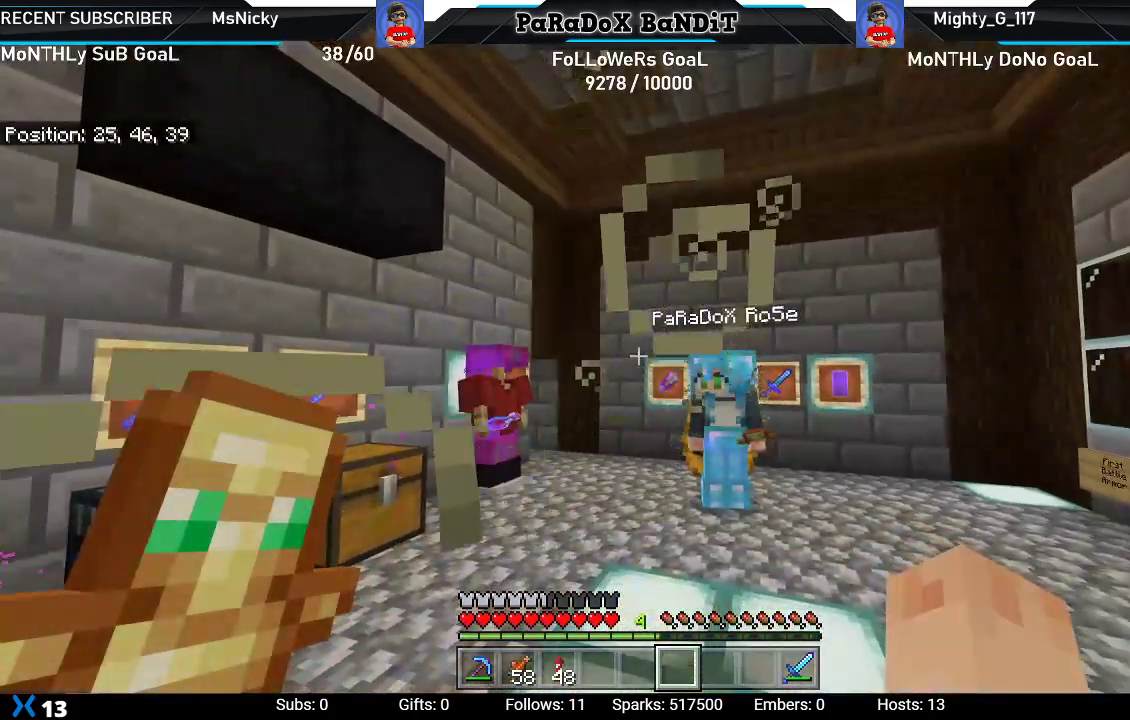
{"buttons": [], "left_stick": "center", "right_stick": "right", "events": [[317, "right_stick", "right"]]}
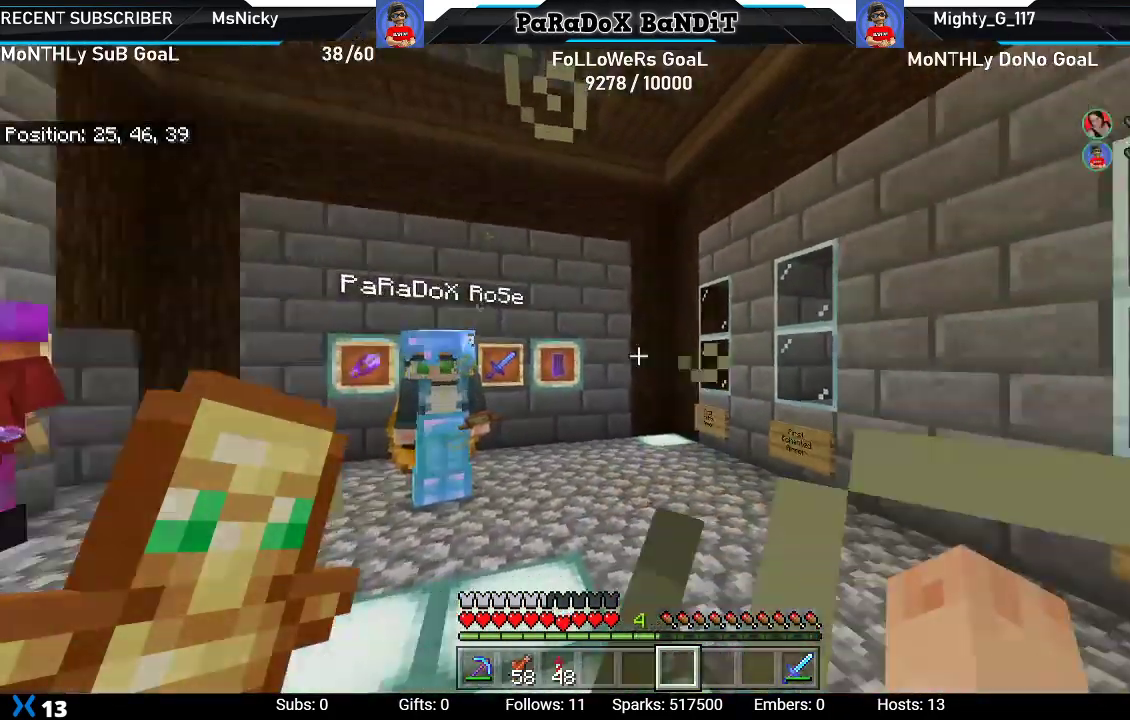
{"buttons": [], "left_stick": "center", "right_stick": "center", "events": [[200, "right_stick", "center"]]}
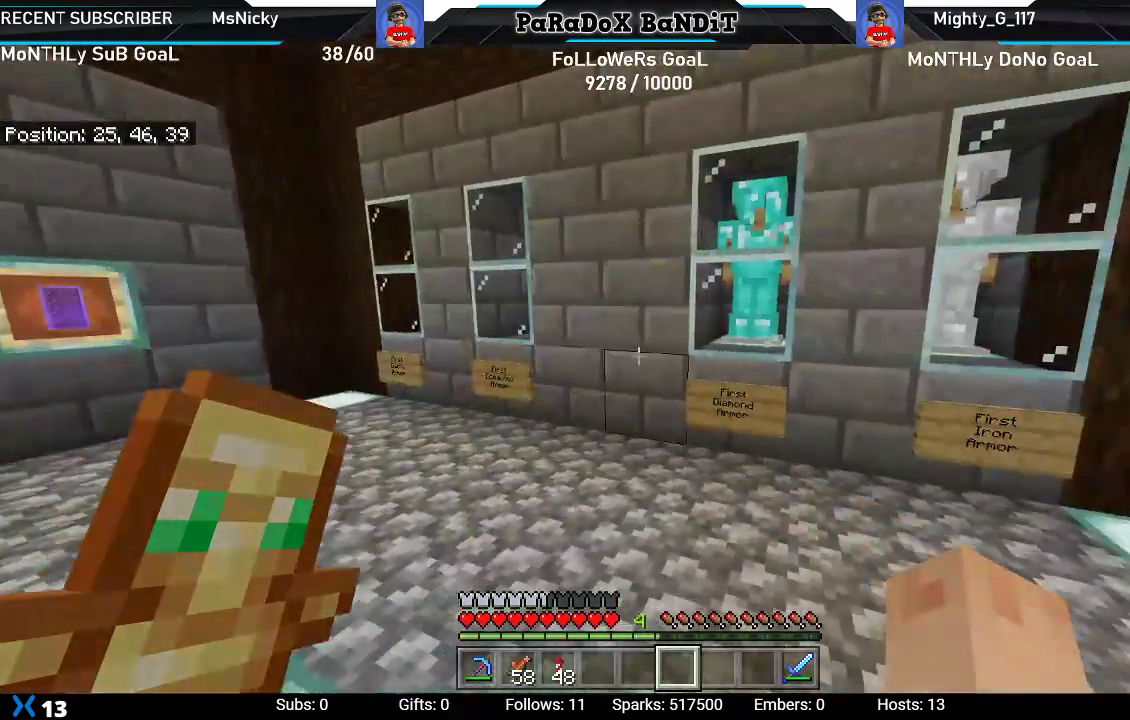
{"buttons": [], "left_stick": "center", "right_stick": "center", "events": []}
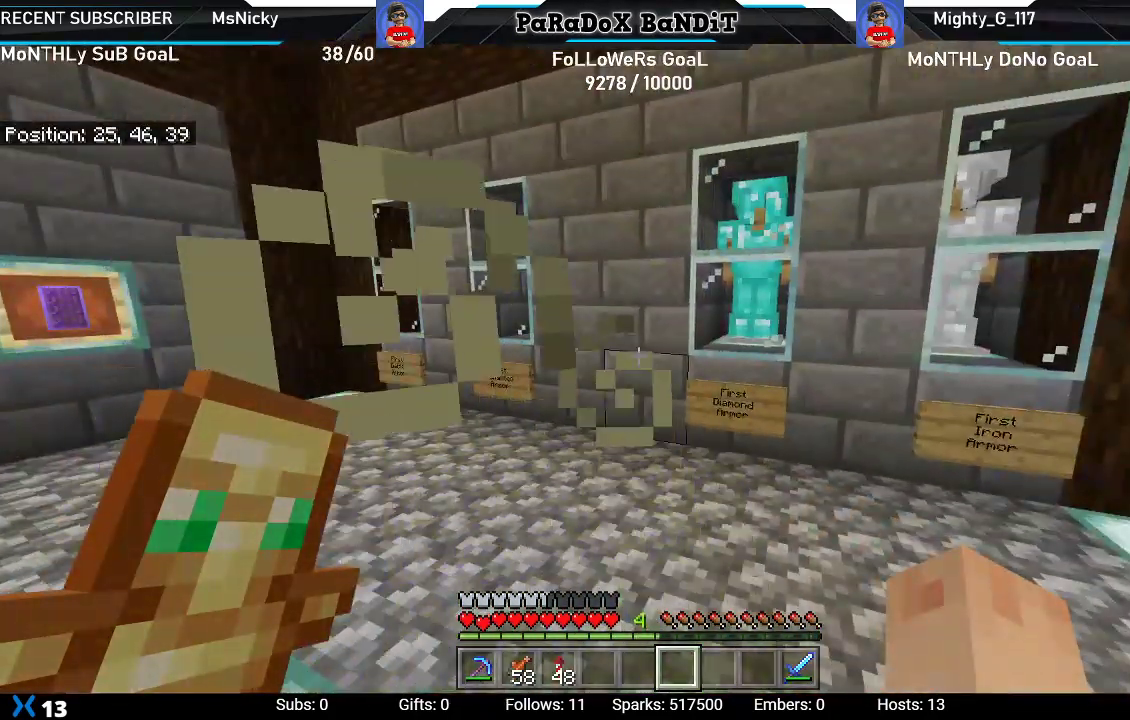
{"buttons": [], "left_stick": "center", "right_stick": "center", "events": [[33, "right_stick", "left"], [100, "left_stick", "right"], [333, "left_stick", "center"], [367, "right_stick", "center"]]}
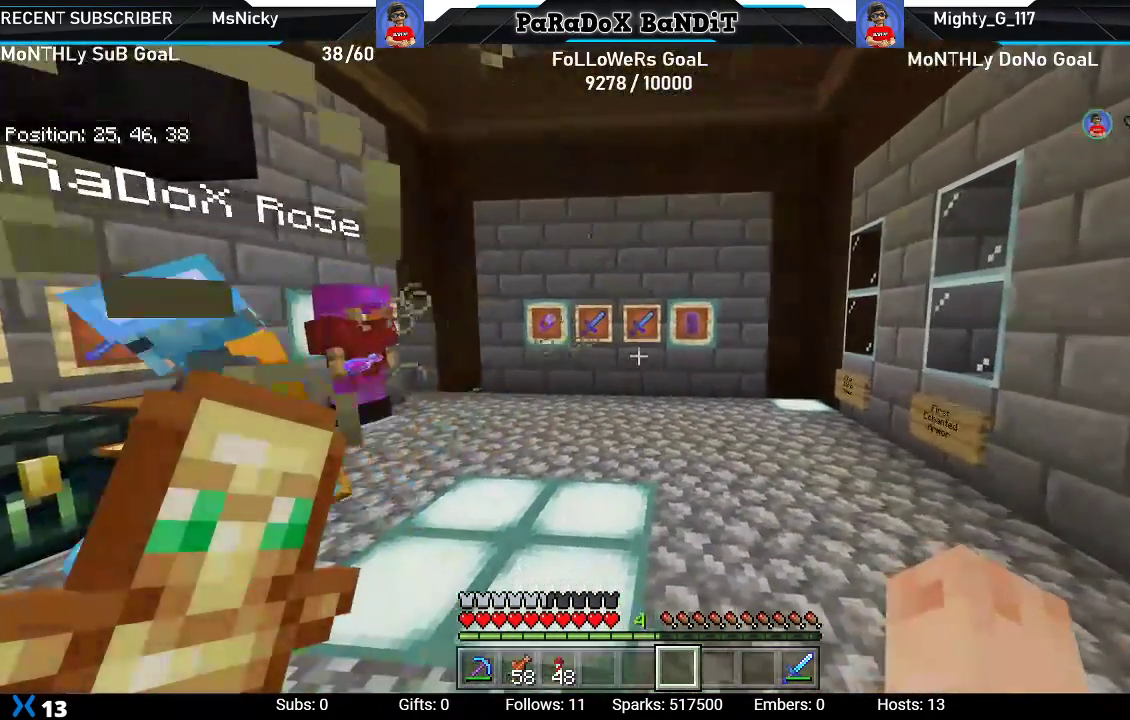
{"buttons": [], "left_stick": "right", "right_stick": "left", "events": [[183, "right_stick", "left"], [250, "left_stick", "right"]]}
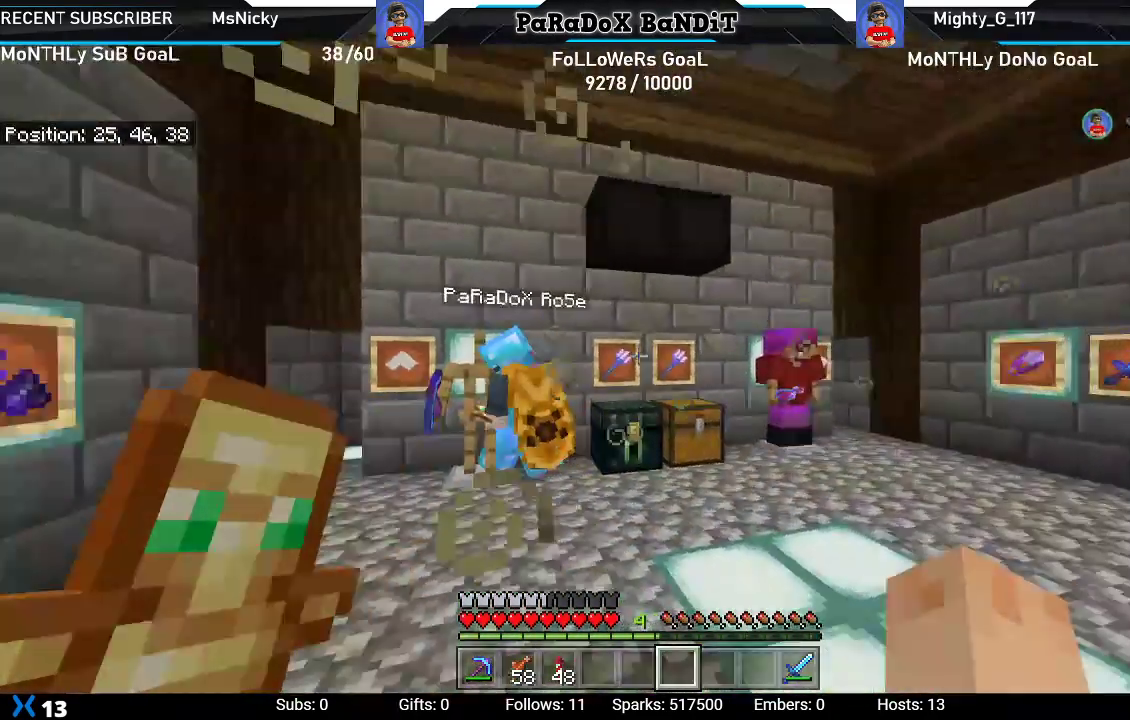
{"buttons": [], "left_stick": "center", "right_stick": "center", "events": [[317, "left_stick", "center"], [433, "right_stick", "center"]]}
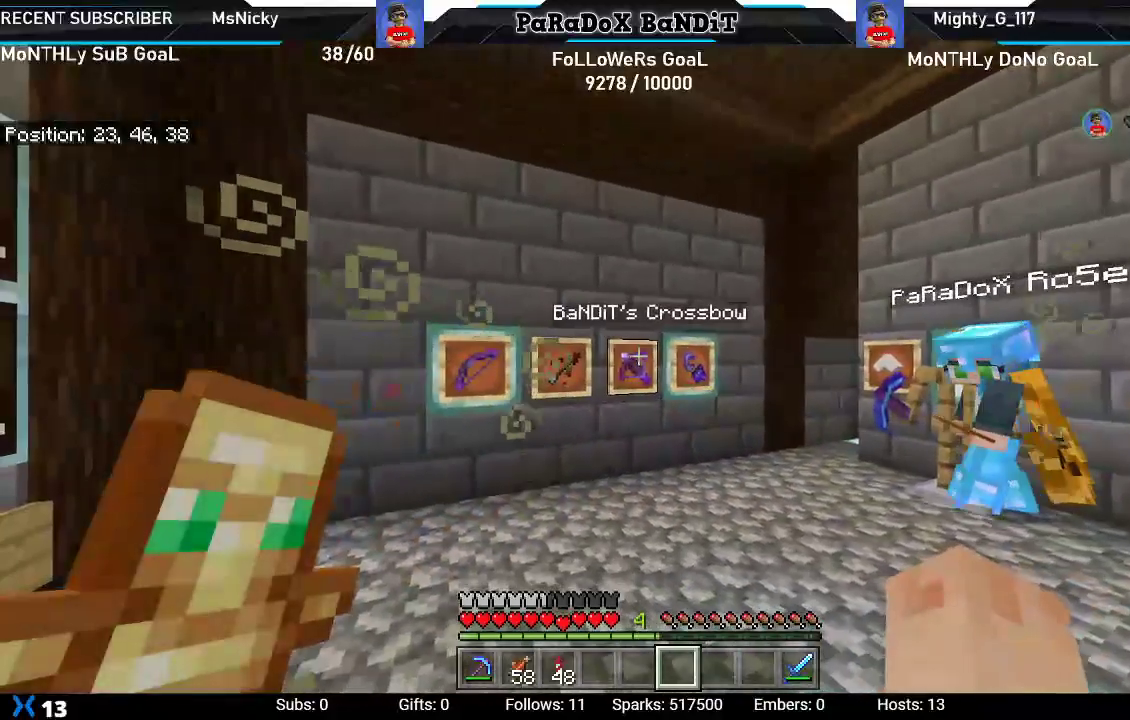
{"buttons": [], "left_stick": "up-left", "right_stick": "center"}
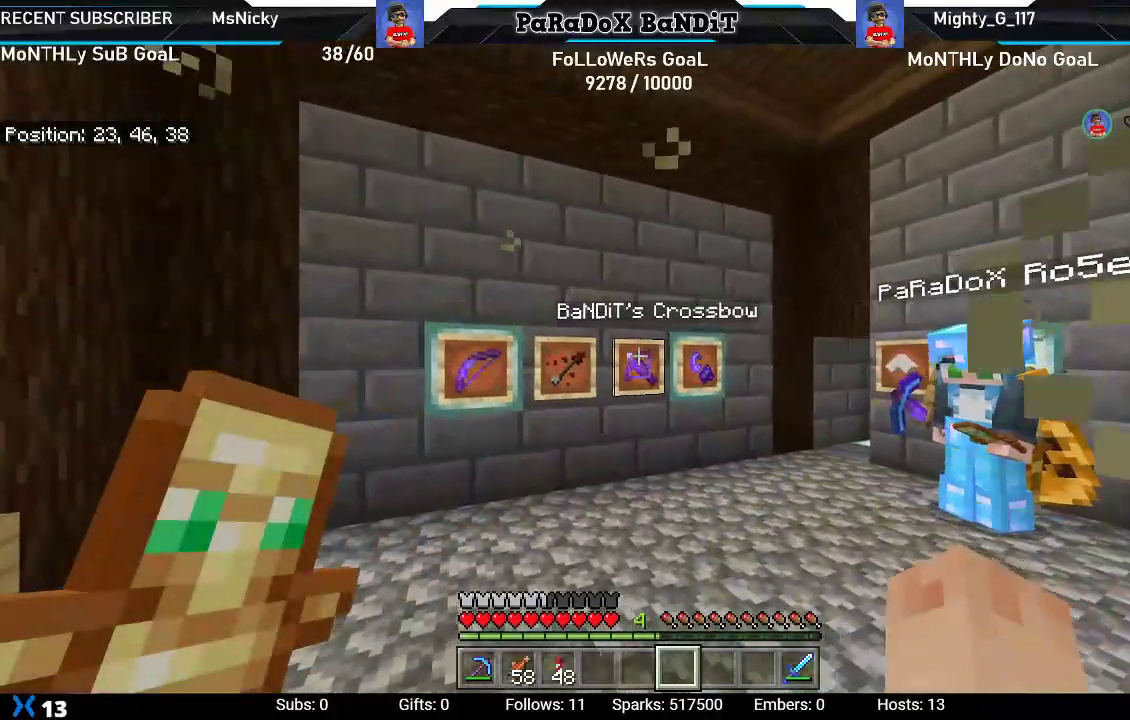
{"buttons": [], "left_stick": "up-right", "right_stick": "center", "events": [[83, "right_stick", "left"], [283, "right_stick", "center"], [433, "left_stick", "up-right"]]}
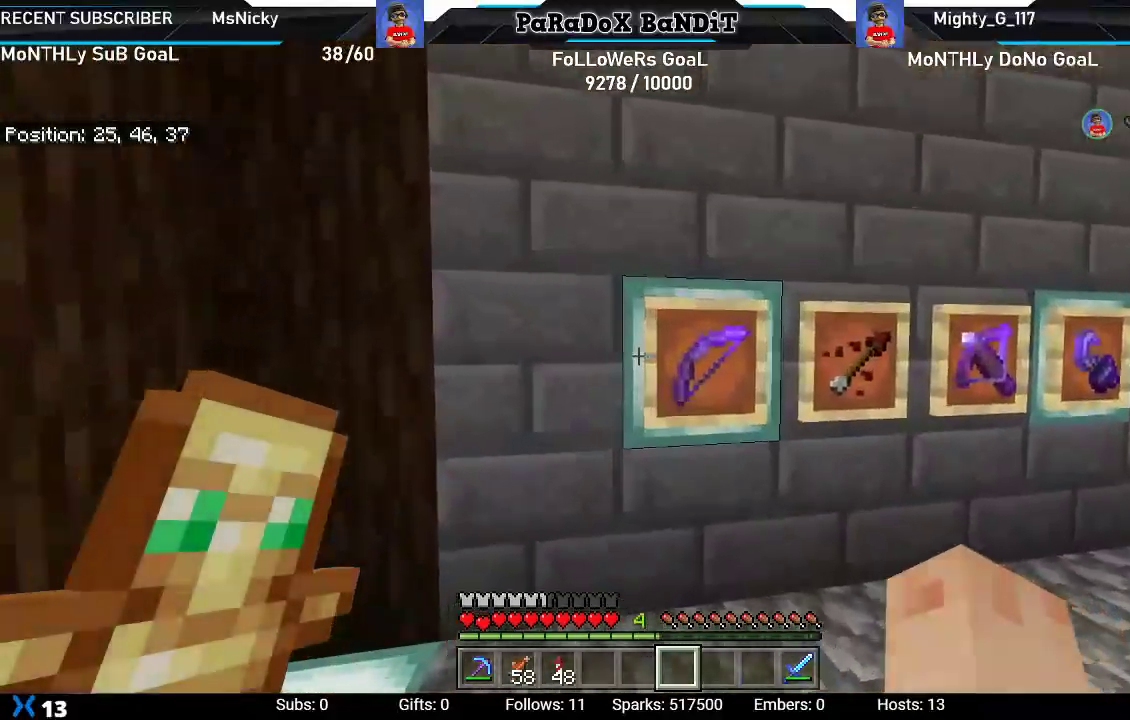
{"buttons": [], "left_stick": "up-right", "right_stick": "center", "events": []}